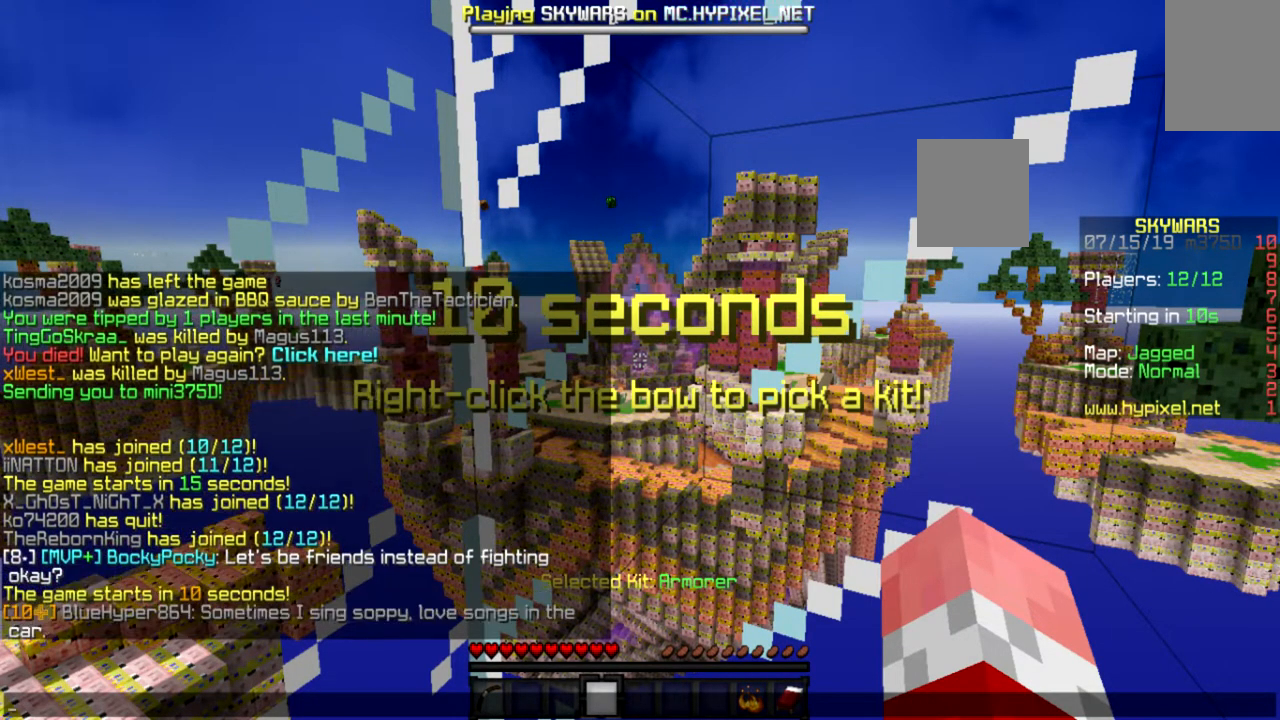
Gameplay with keyboard and mouse; each line is a JSON object with the keys and mouse buttons held at the frame after it. "events" lists presses ("down") and releases ("up") of "a", "d", "s", "space", "w", "mouse_left" and "mouse_right" between this image and that frame as [ms after this image, input, new state], when the widget could be followed in between. "mouse_left", "mouse_right" = the "left", "right" buttons of the "mouse" list. No other keys are recorded. Fast repeated clicks can show as one long hold. Mouse movement is not recorded.
{"keys": [], "mouse": [], "events": [[300, "d", "down"], [500, "d", "up"]]}
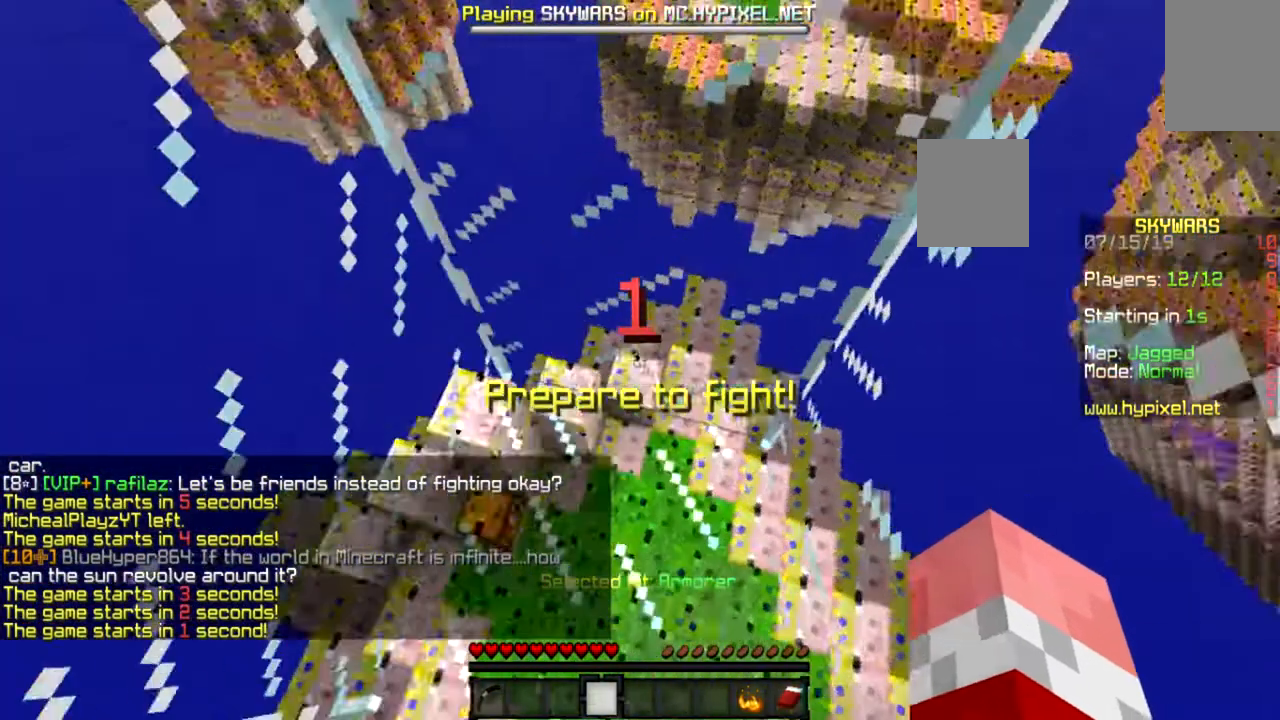
{"keys": [], "mouse": [], "events": [[134, "a", "down"], [334, "a", "up"]]}
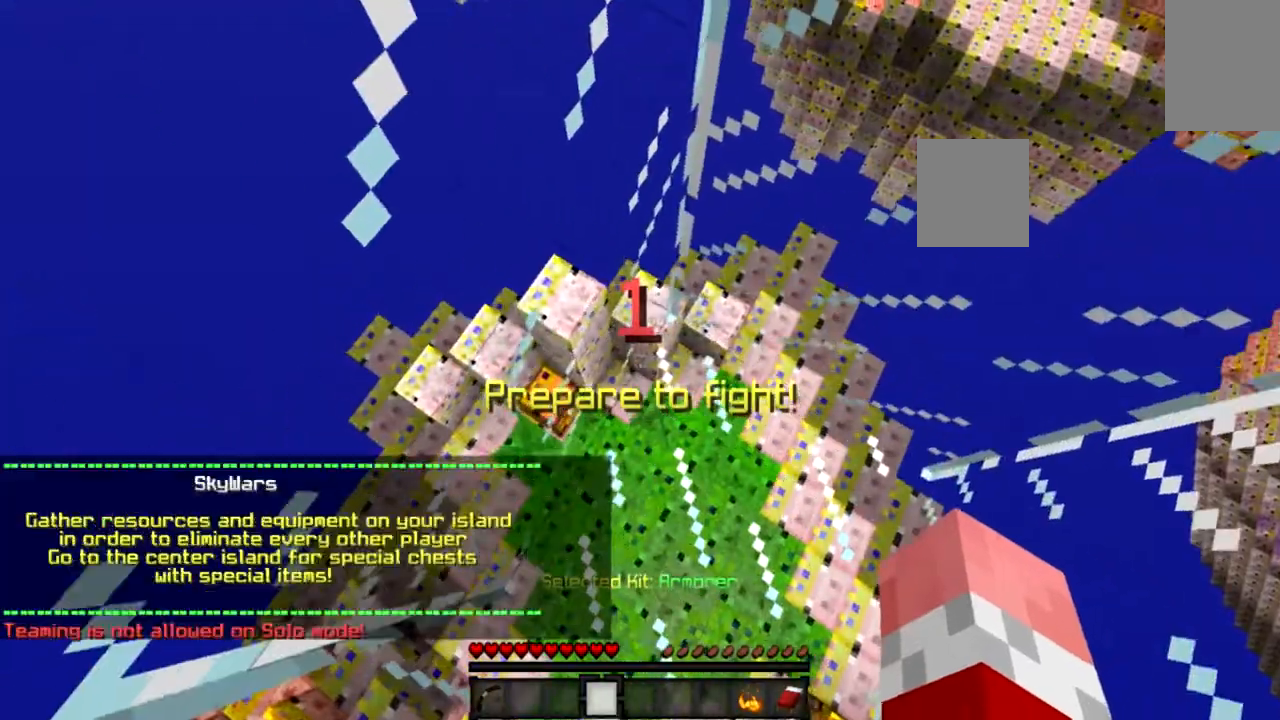
{"keys": ["w"], "mouse": [], "events": [[133, "d", "down"], [300, "w", "down"], [333, "d", "up"]]}
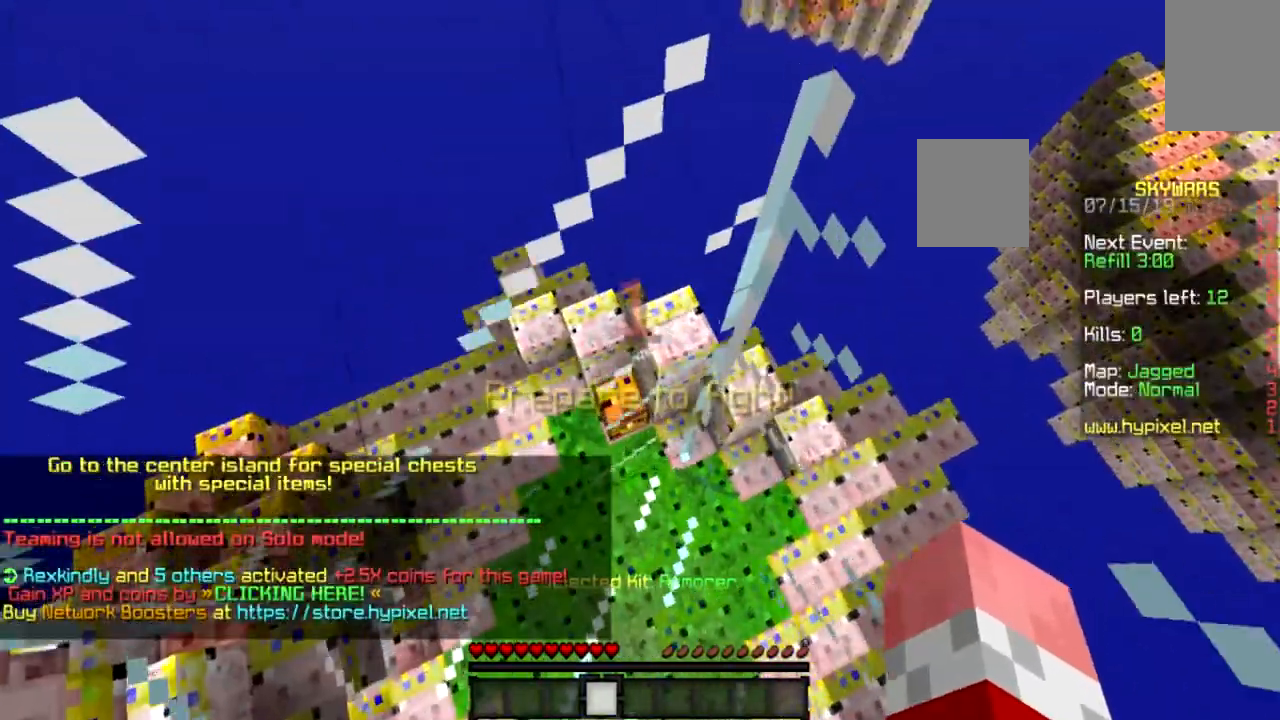
{"keys": ["a", "w"], "mouse": ["left"], "events": [[401, "a", "down"], [501, "mouse_left", "down"]]}
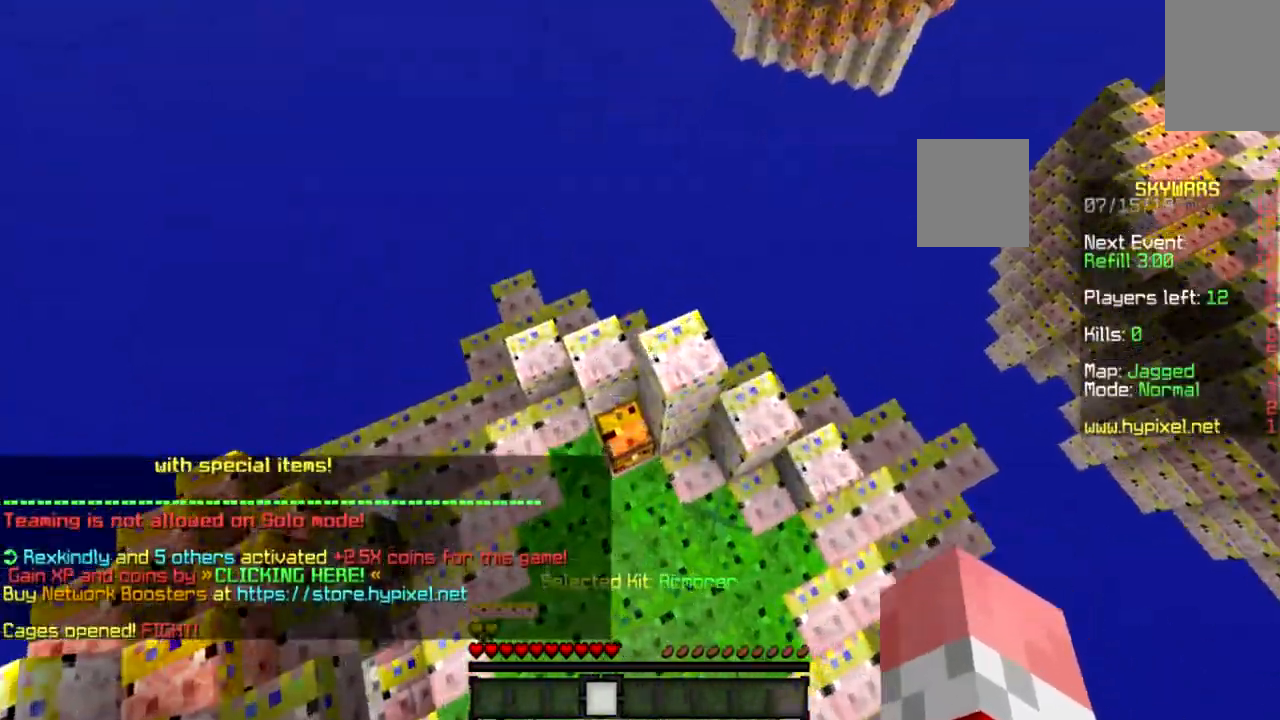
{"keys": [], "mouse": ["right"], "events": [[66, "mouse_left", "up"], [133, "a", "up"], [200, "mouse_left", "down"], [267, "mouse_left", "up"], [433, "mouse_left", "down"], [433, "w", "up"], [500, "mouse_left", "up"], [500, "mouse_right", "down"]]}
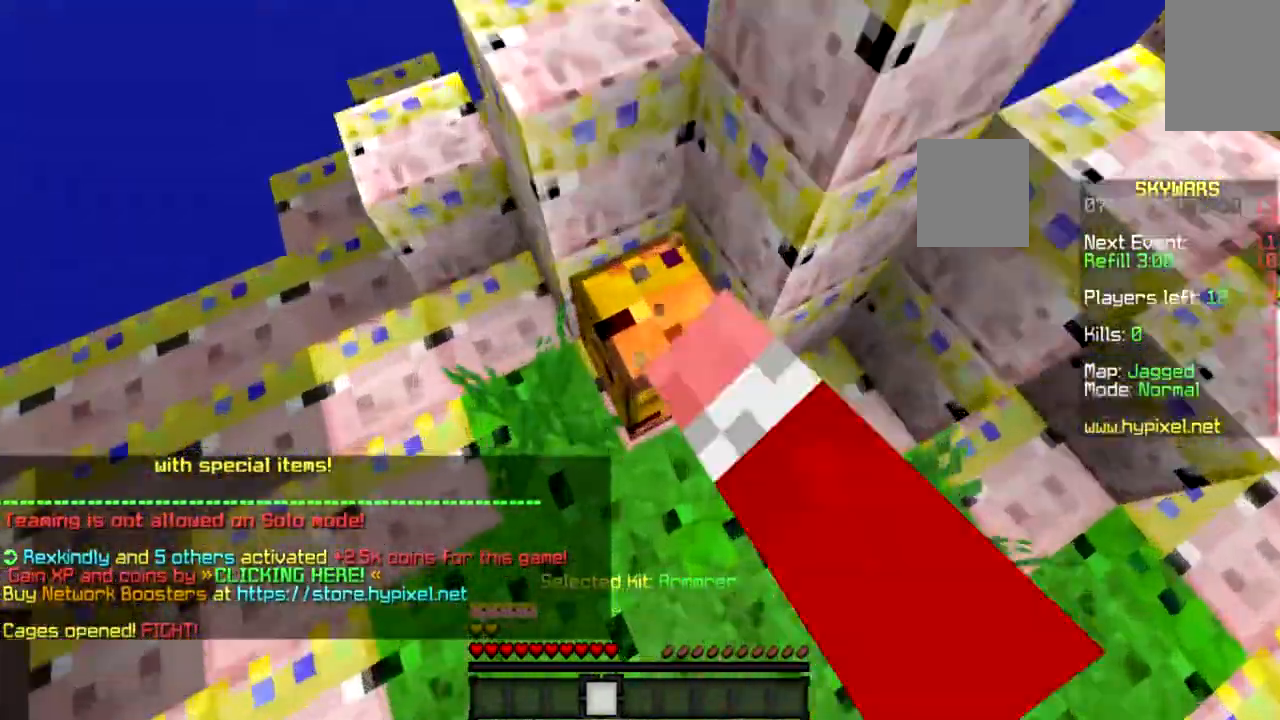
{"keys": [], "mouse": [], "events": [[67, "mouse_right", "up"]]}
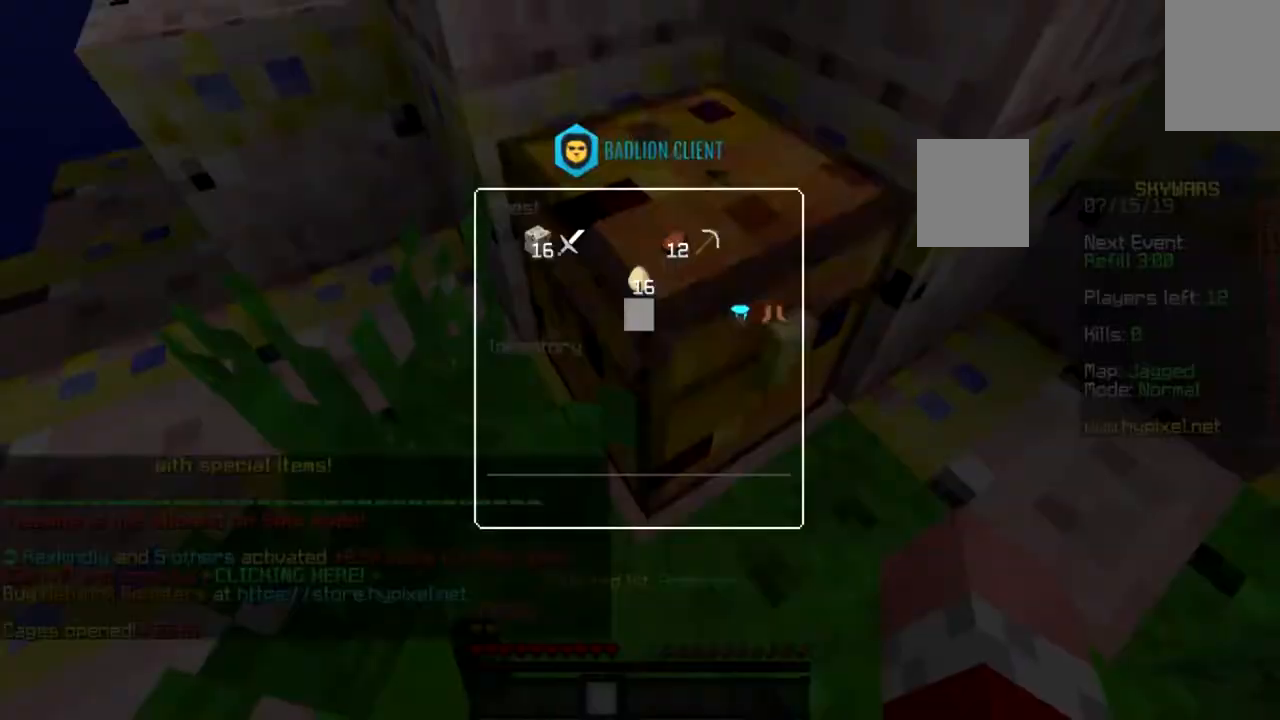
{"keys": [], "mouse": [], "events": []}
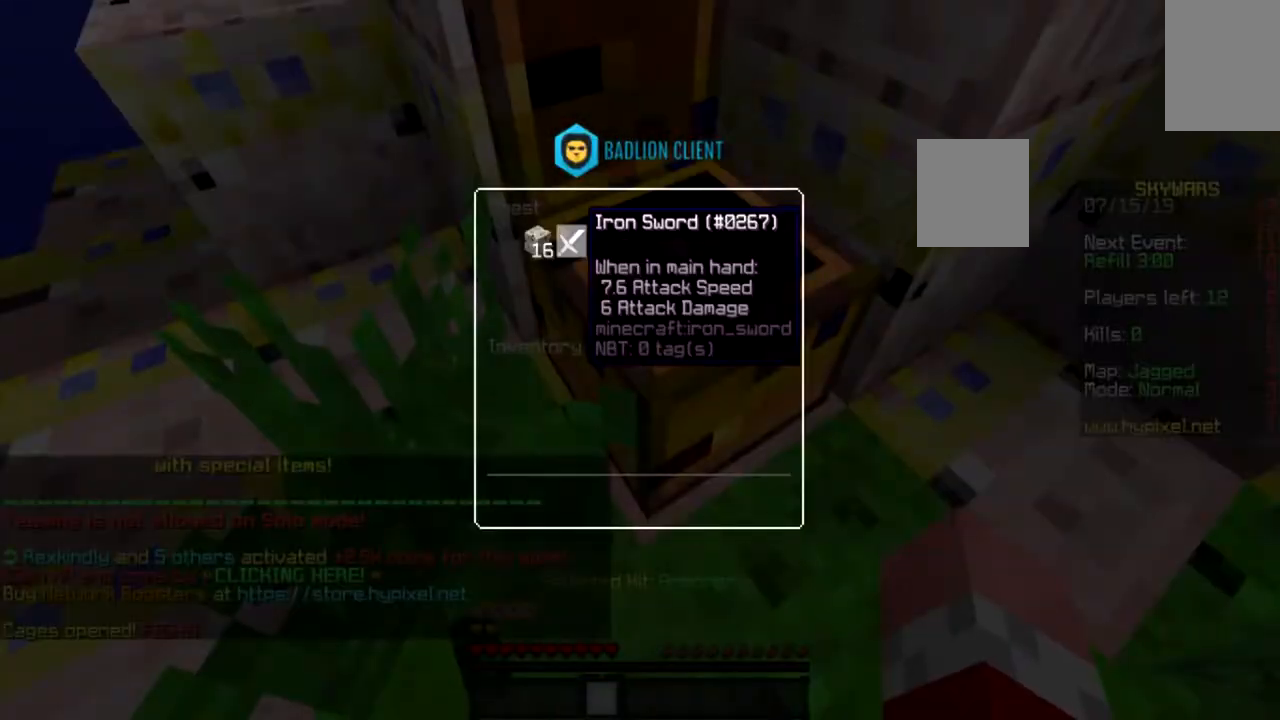
{"keys": [], "mouse": [], "events": []}
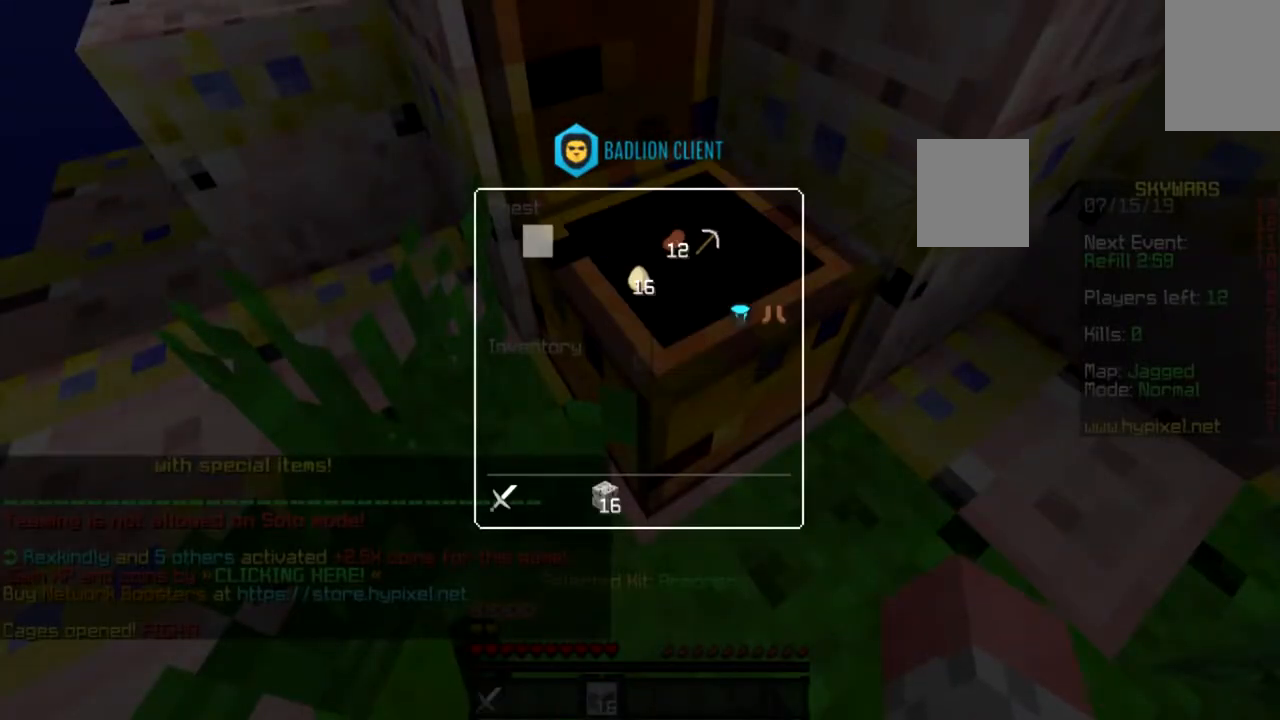
{"keys": ["d"], "mouse": [], "events": [[400, "d", "down"]]}
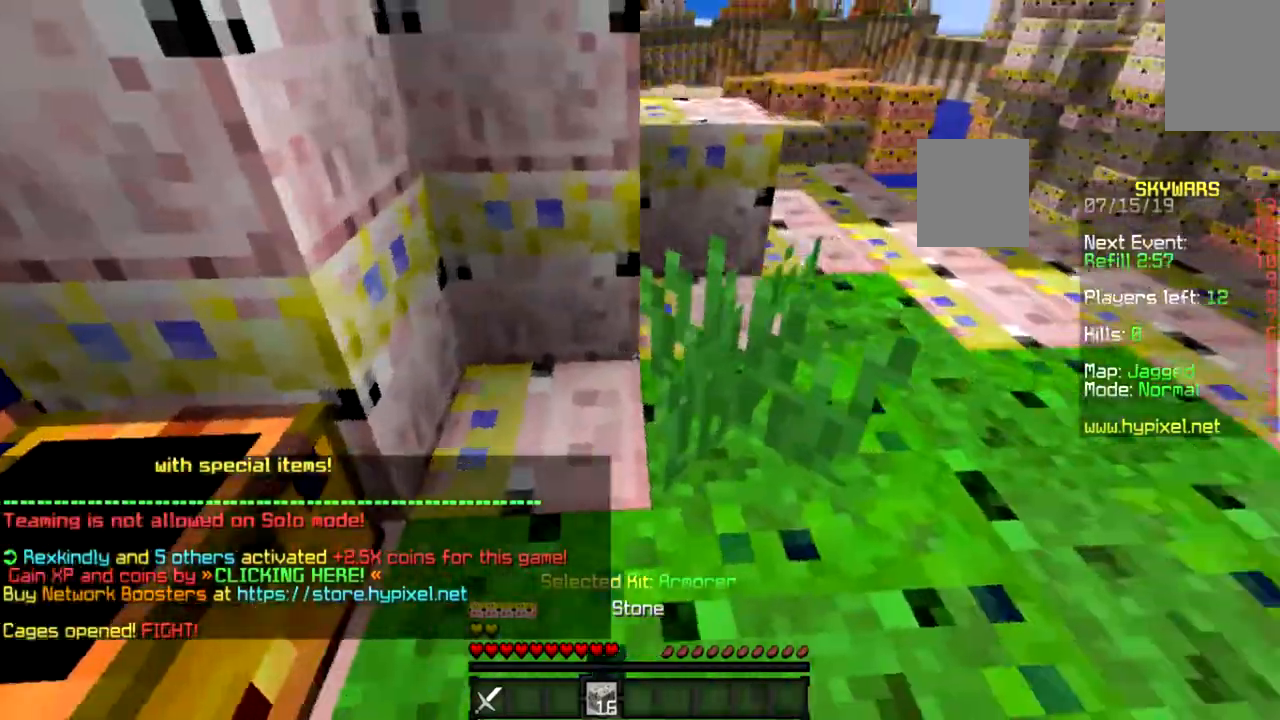
{"keys": ["w"], "mouse": [], "events": [[200, "mouse_left", "down"], [200, "w", "down"], [267, "d", "up"], [267, "mouse_left", "up"], [401, "mouse_left", "down"], [467, "mouse_left", "up"]]}
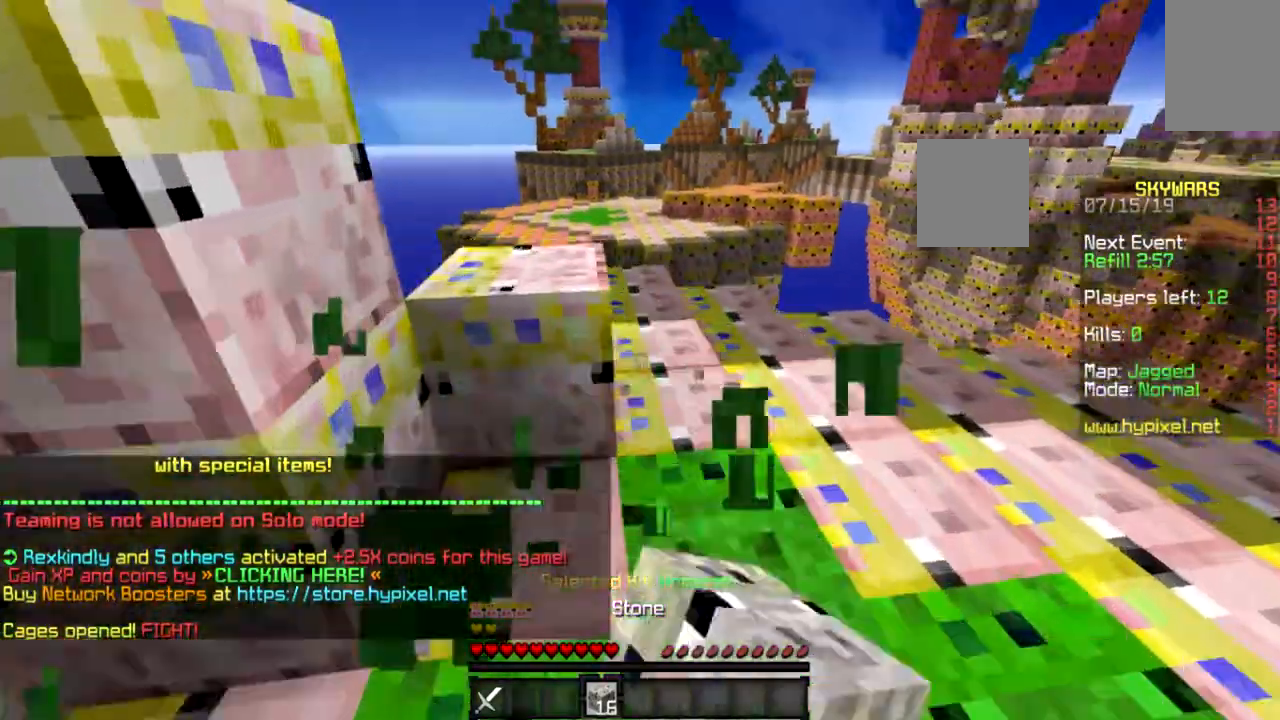
{"keys": ["w"], "mouse": [], "events": [[133, "mouse_left", "down"], [200, "d", "down"], [200, "mouse_left", "up"], [400, "d", "up"], [433, "mouse_right", "down"], [500, "mouse_right", "up"]]}
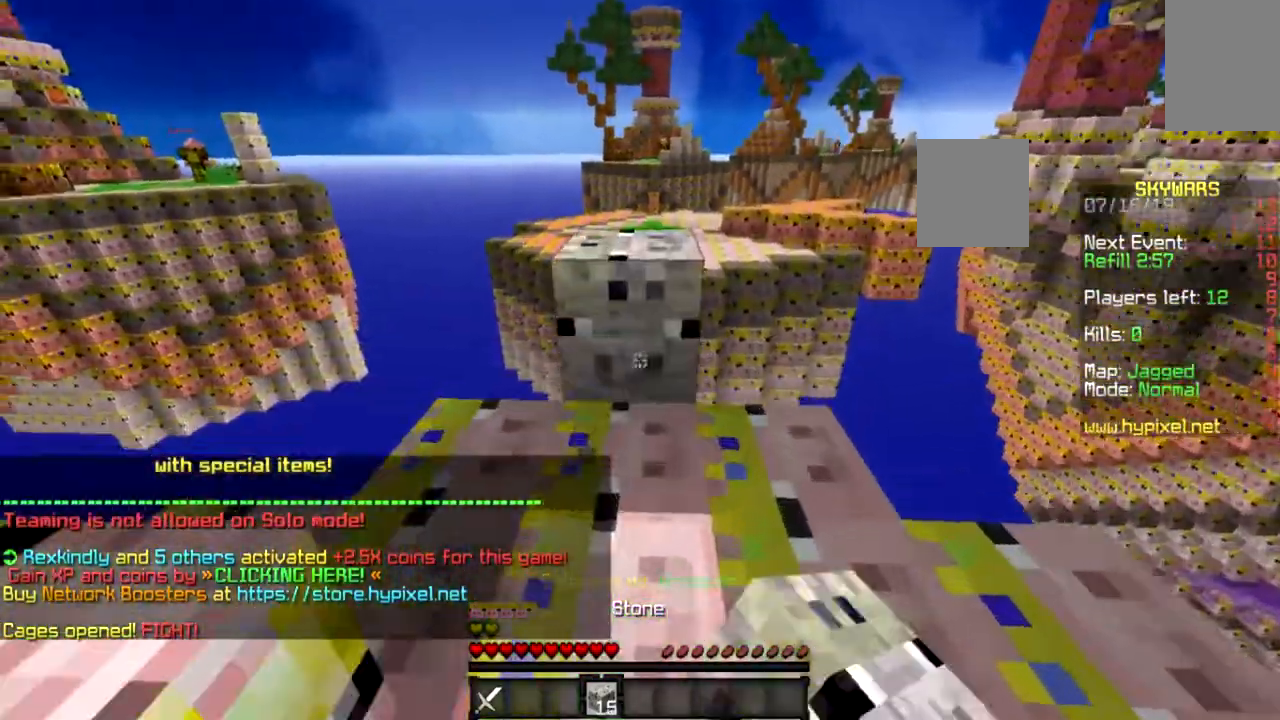
{"keys": ["d"], "mouse": [], "events": [[100, "mouse_left", "down"], [100, "space", "down"], [134, "mouse_left", "up"], [300, "d", "down"], [300, "space", "up"], [434, "w", "up"]]}
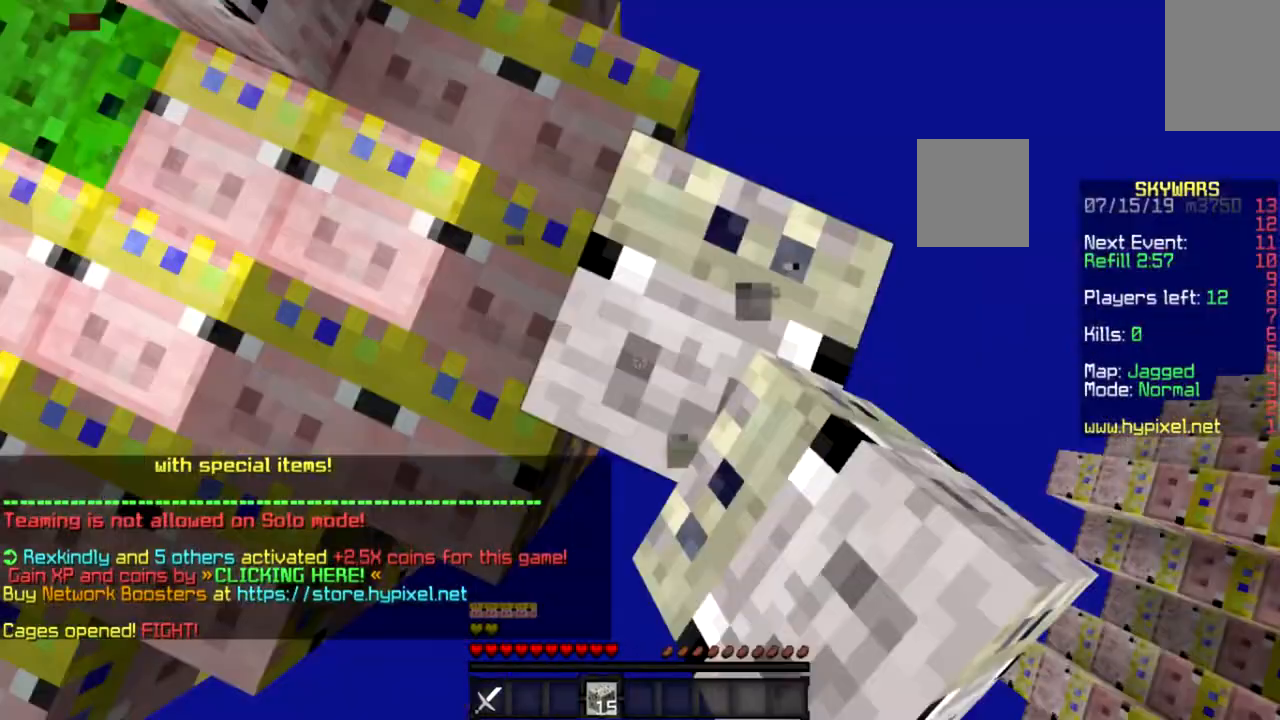
{"keys": ["a", "d", "s"], "mouse": [], "events": [[100, "s", "down"], [433, "a", "down"]]}
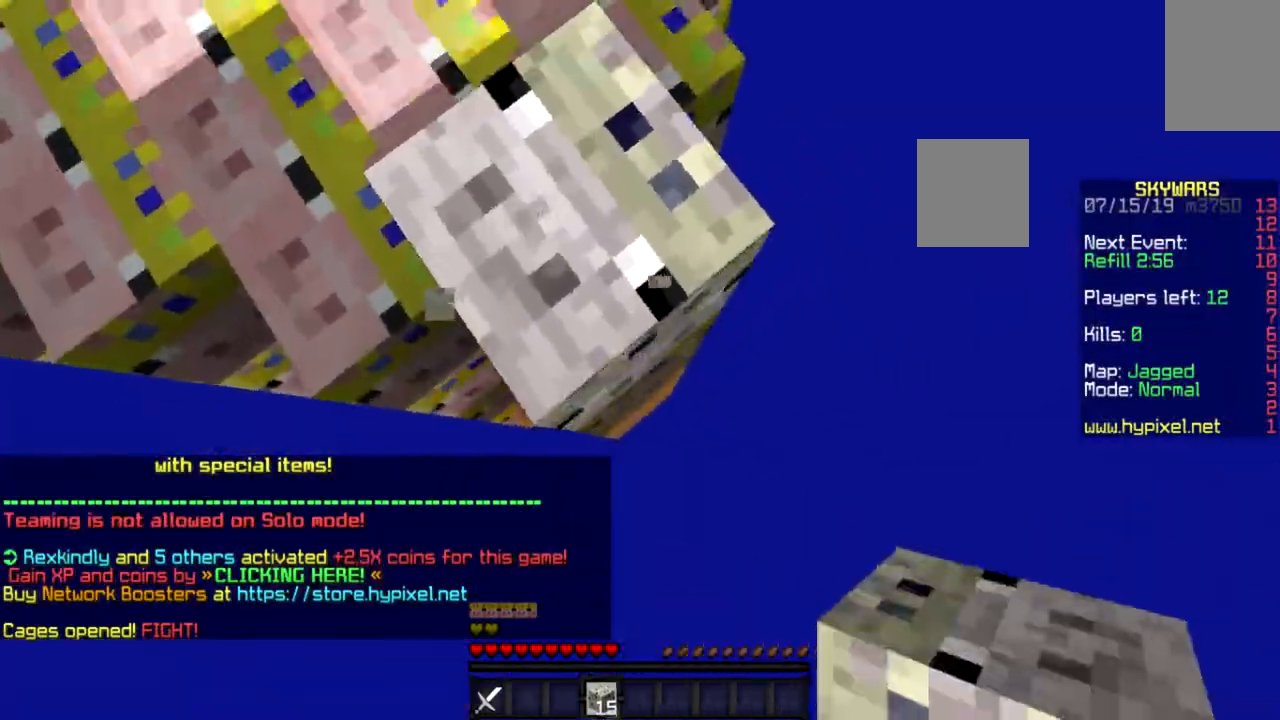
{"keys": ["d", "s"], "mouse": [], "events": [[100, "a", "up"]]}
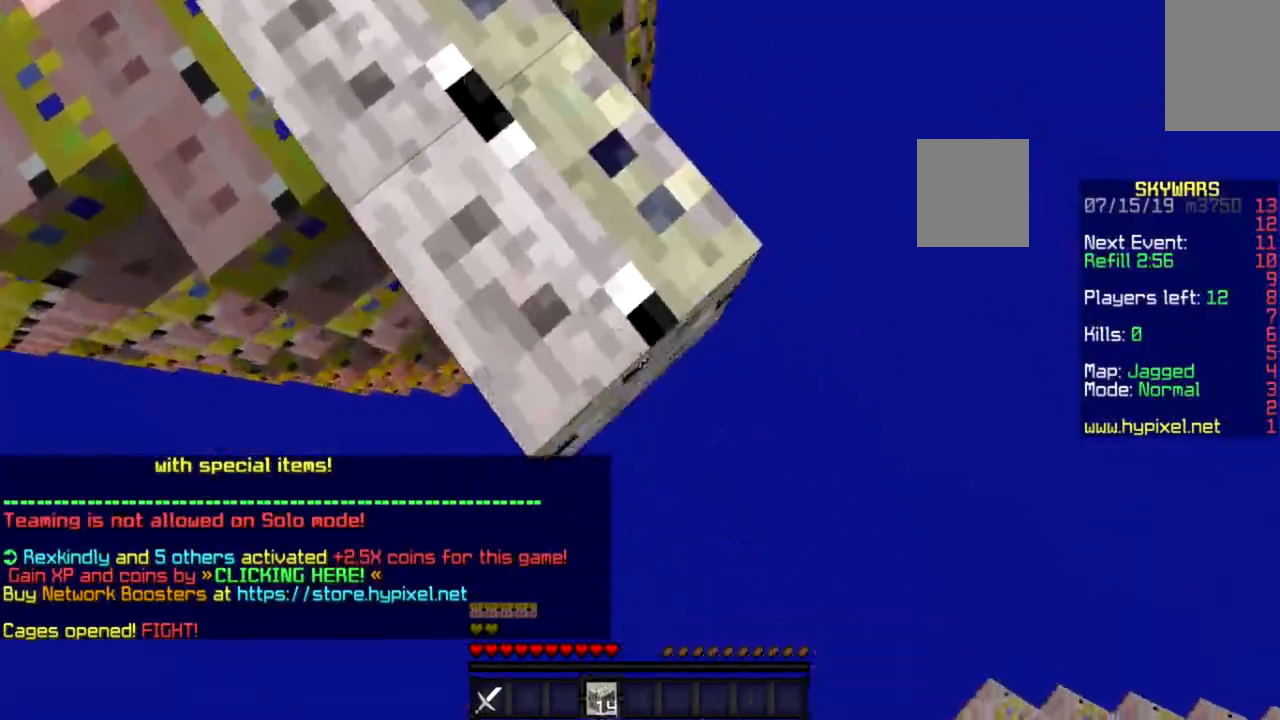
{"keys": ["d", "s"], "mouse": [], "events": []}
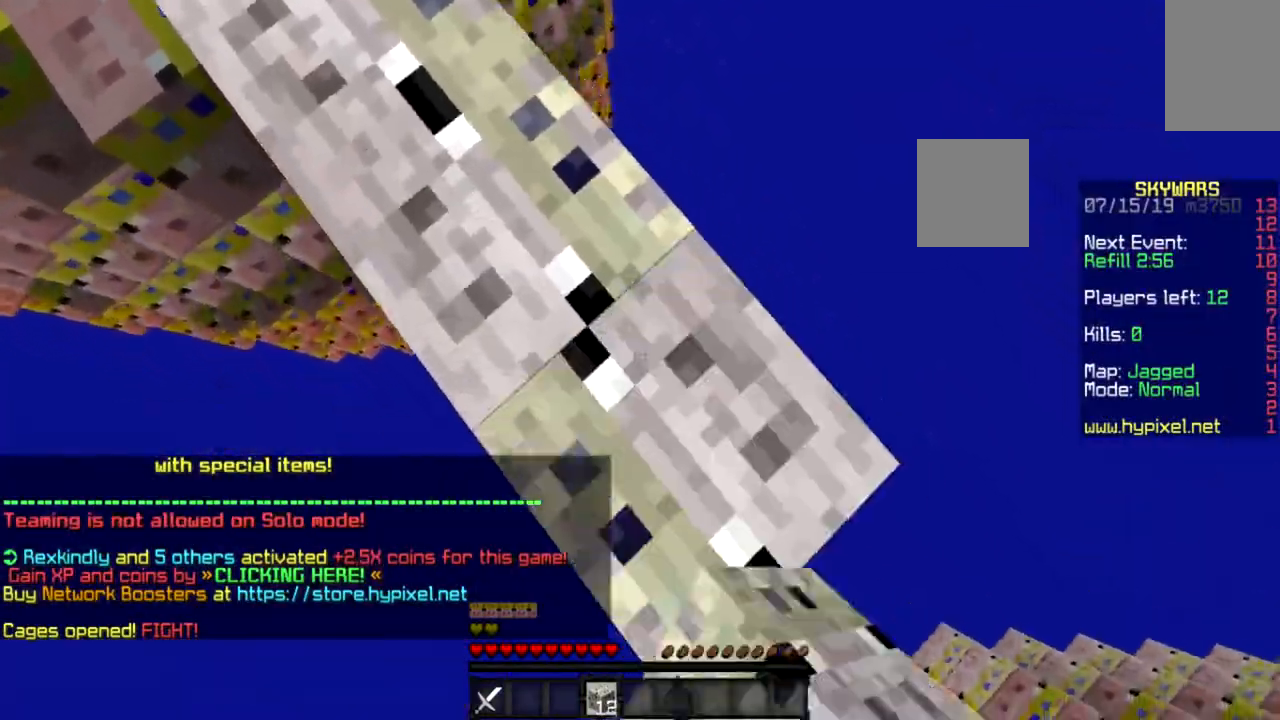
{"keys": ["d", "s"], "mouse": [], "events": []}
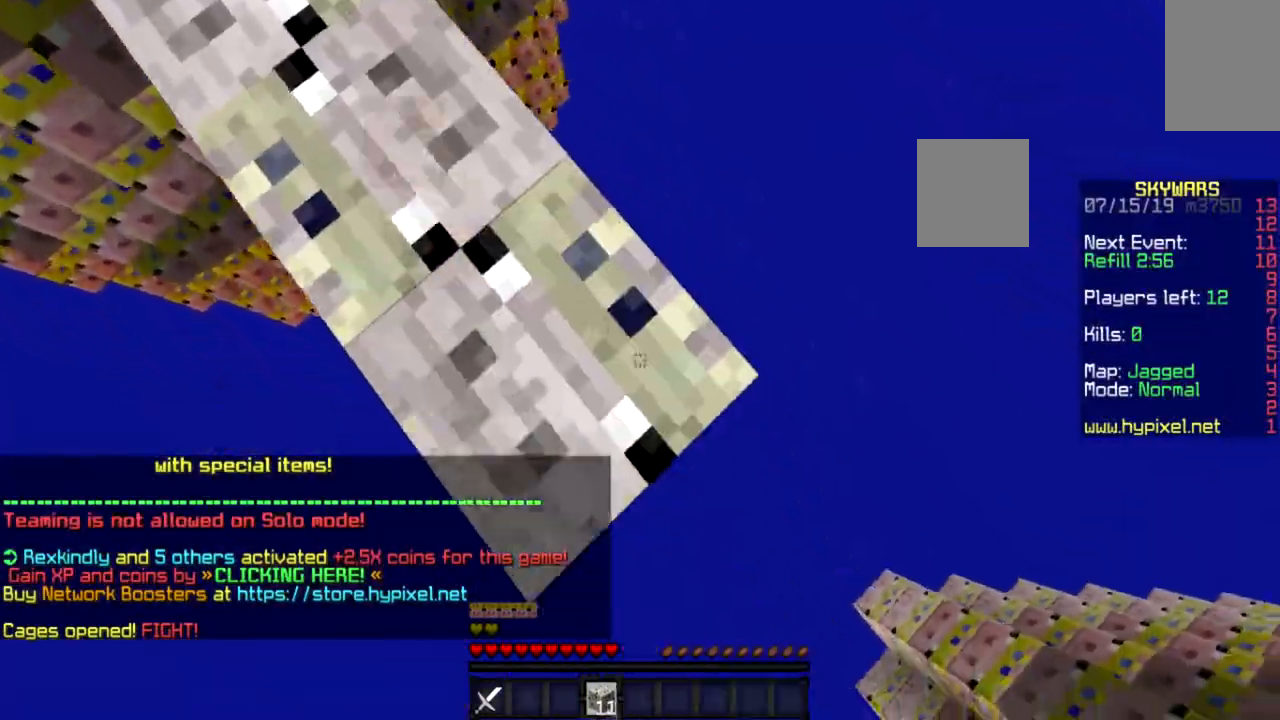
{"keys": ["d", "s"], "mouse": [], "events": []}
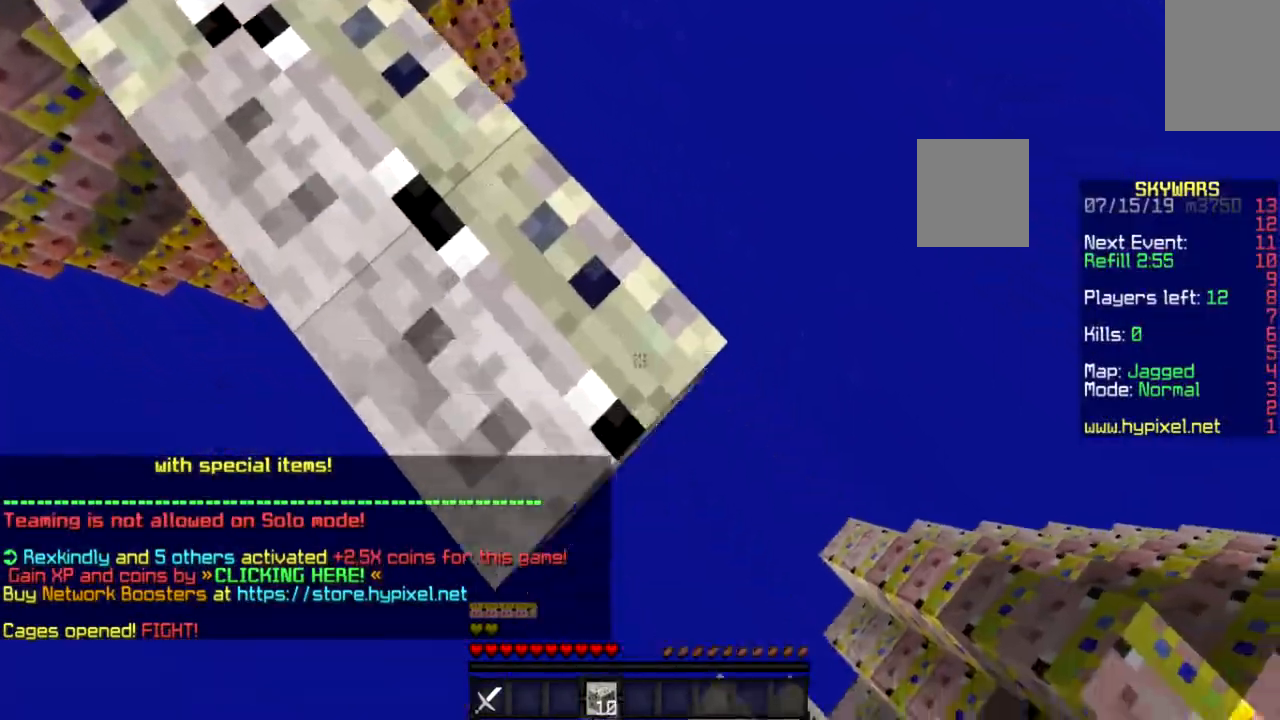
{"keys": ["d", "s"], "mouse": [], "events": []}
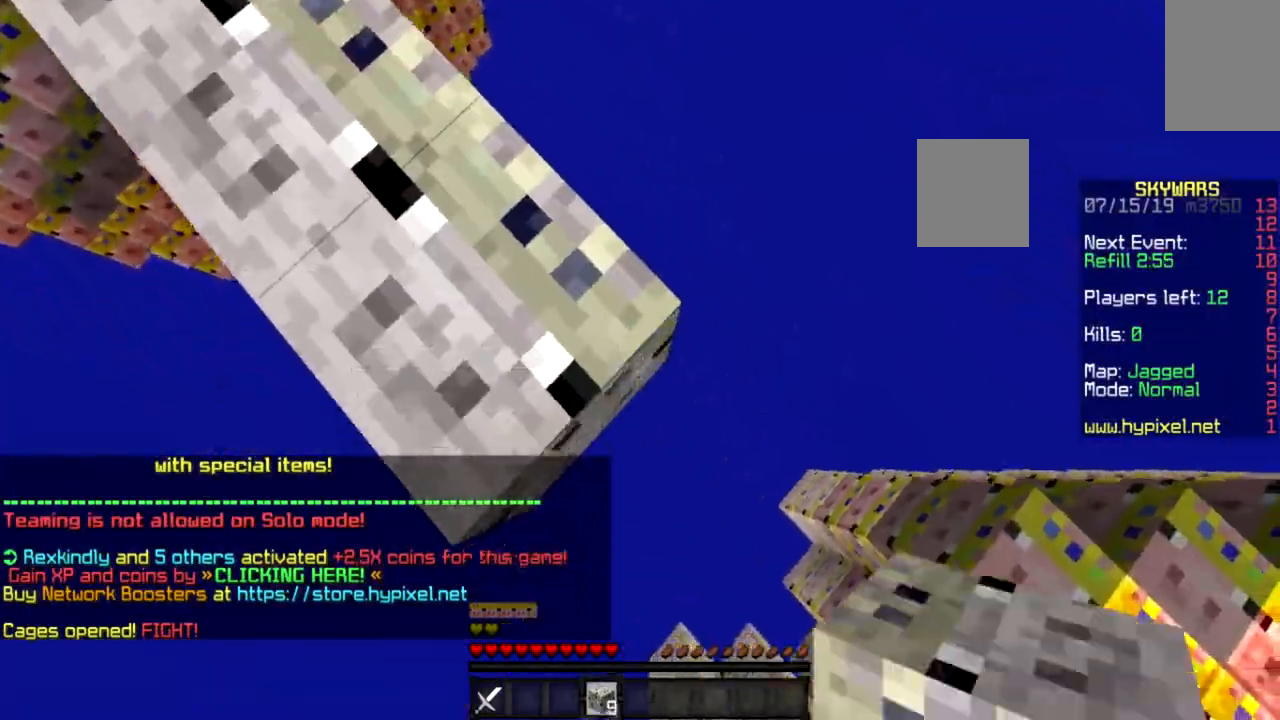
{"keys": ["space", "w"], "mouse": [], "events": [[167, "d", "up"], [167, "s", "up"], [267, "w", "down"], [367, "space", "down"], [401, "mouse_left", "down"], [467, "mouse_left", "up"]]}
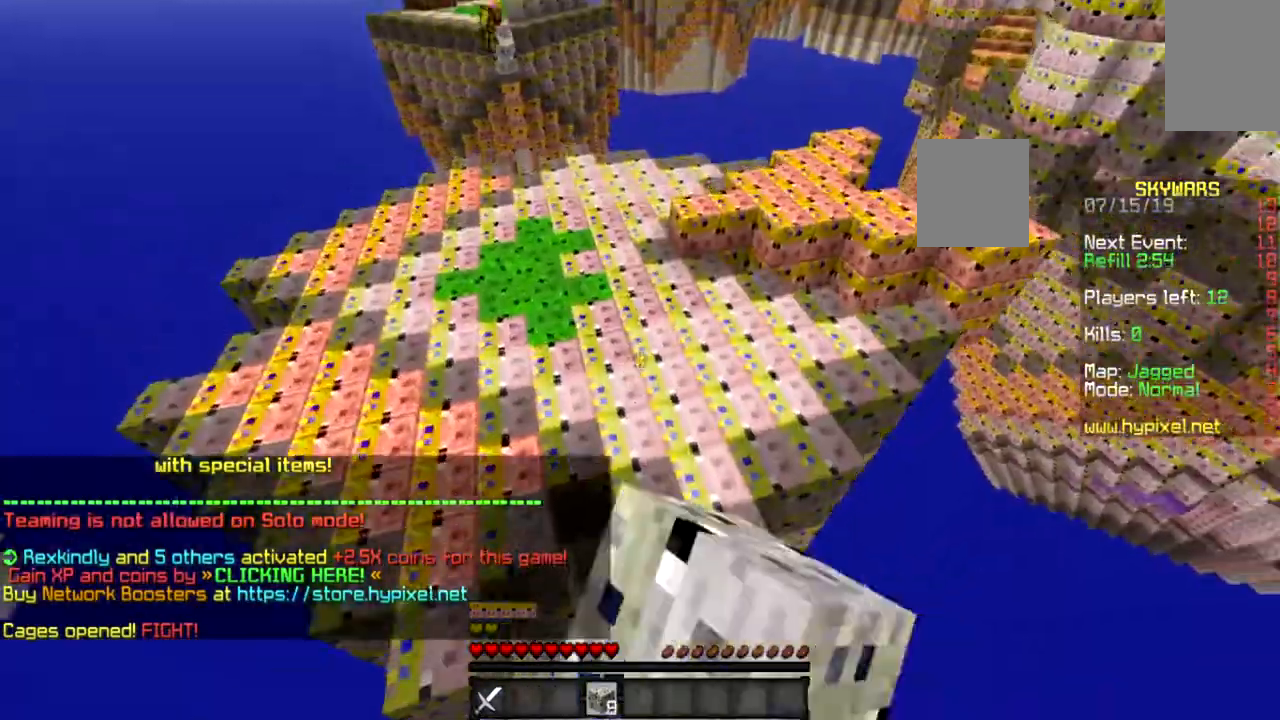
{"keys": ["space", "w"], "mouse": [], "events": [[100, "mouse_left", "down"], [133, "mouse_left", "up"], [300, "mouse_left", "down"], [367, "mouse_left", "up"]]}
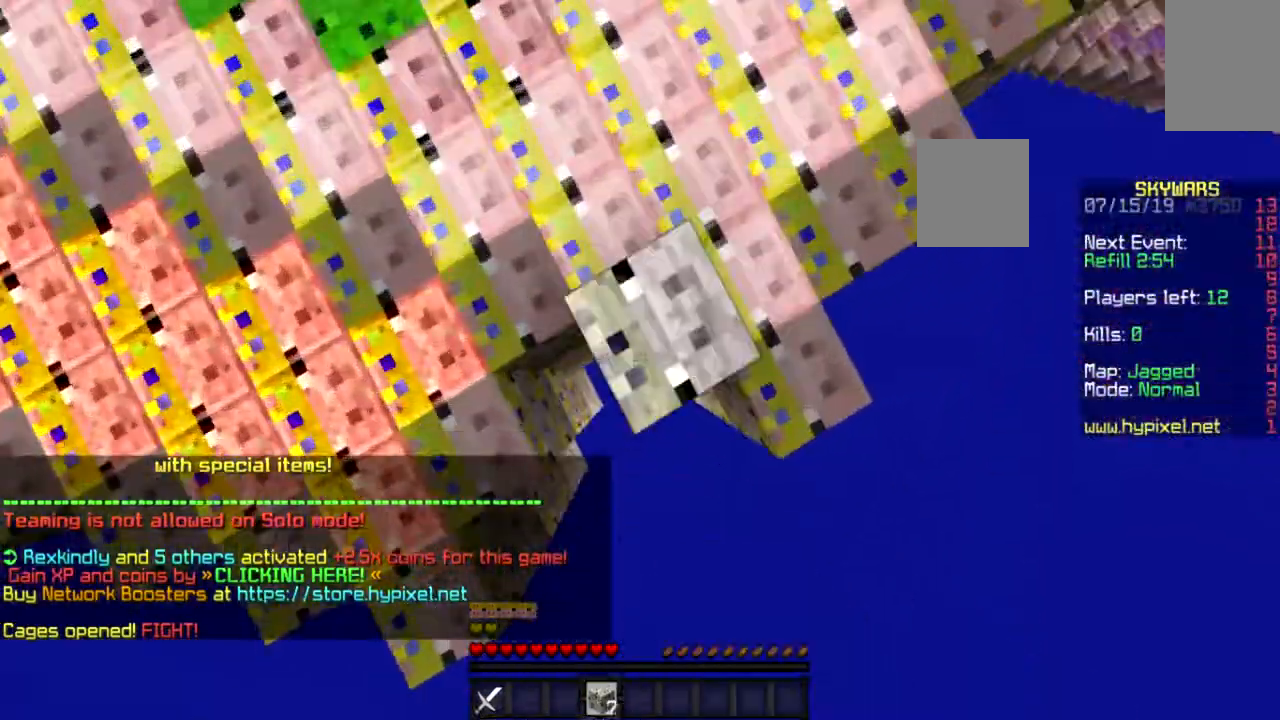
{"keys": ["a", "space", "w"], "mouse": [], "events": [[267, "a", "down"]]}
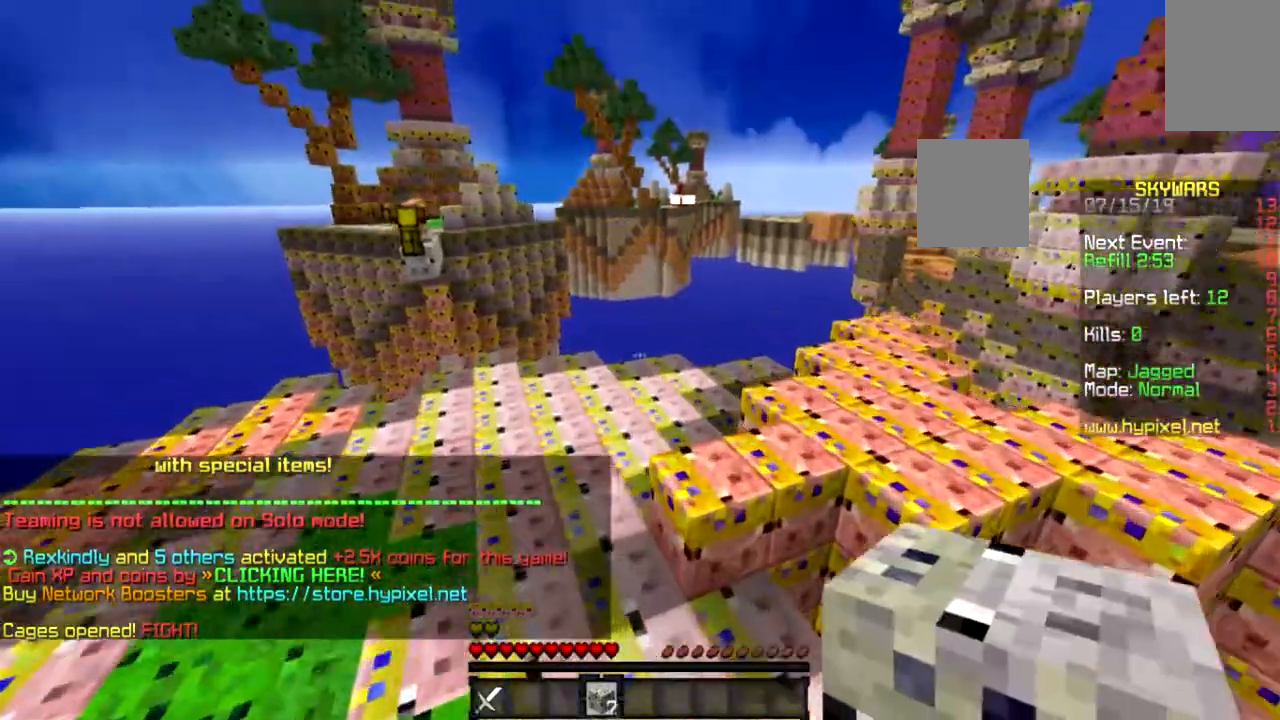
{"keys": ["space", "w"], "mouse": [], "events": [[400, "a", "up"]]}
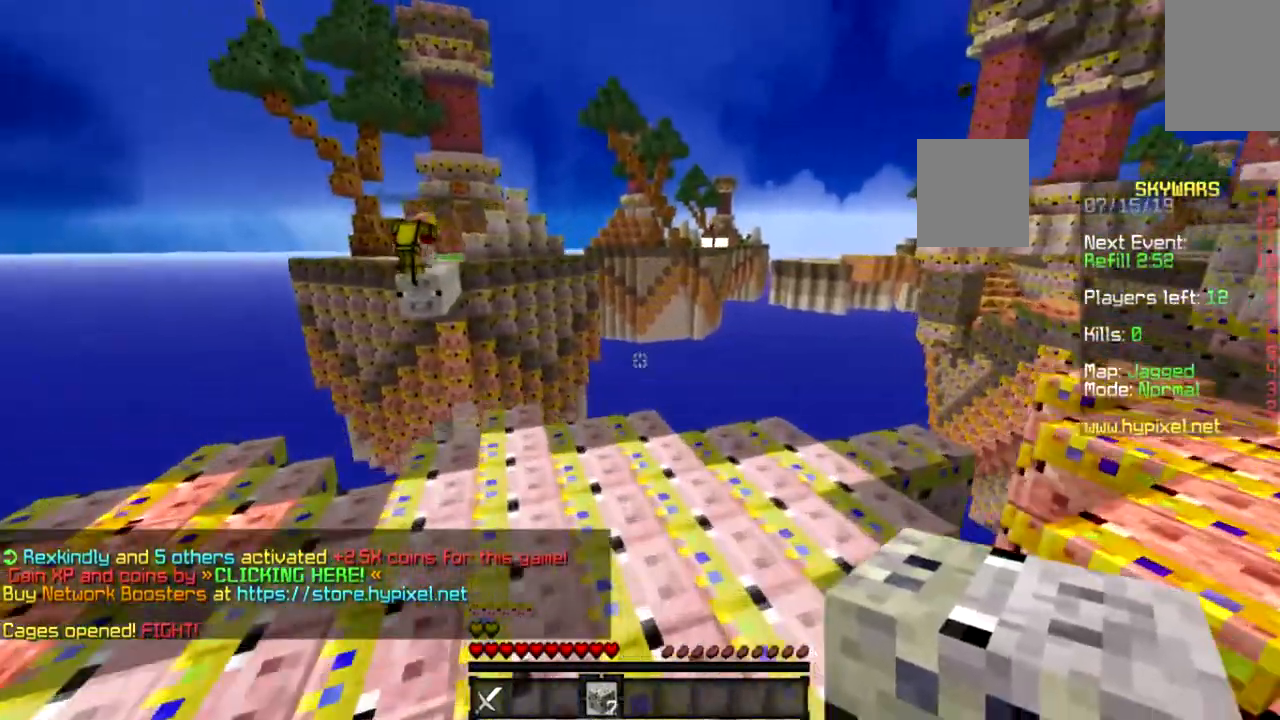
{"keys": ["w"], "mouse": ["right"], "events": [[167, "space", "up"], [501, "mouse_right", "down"]]}
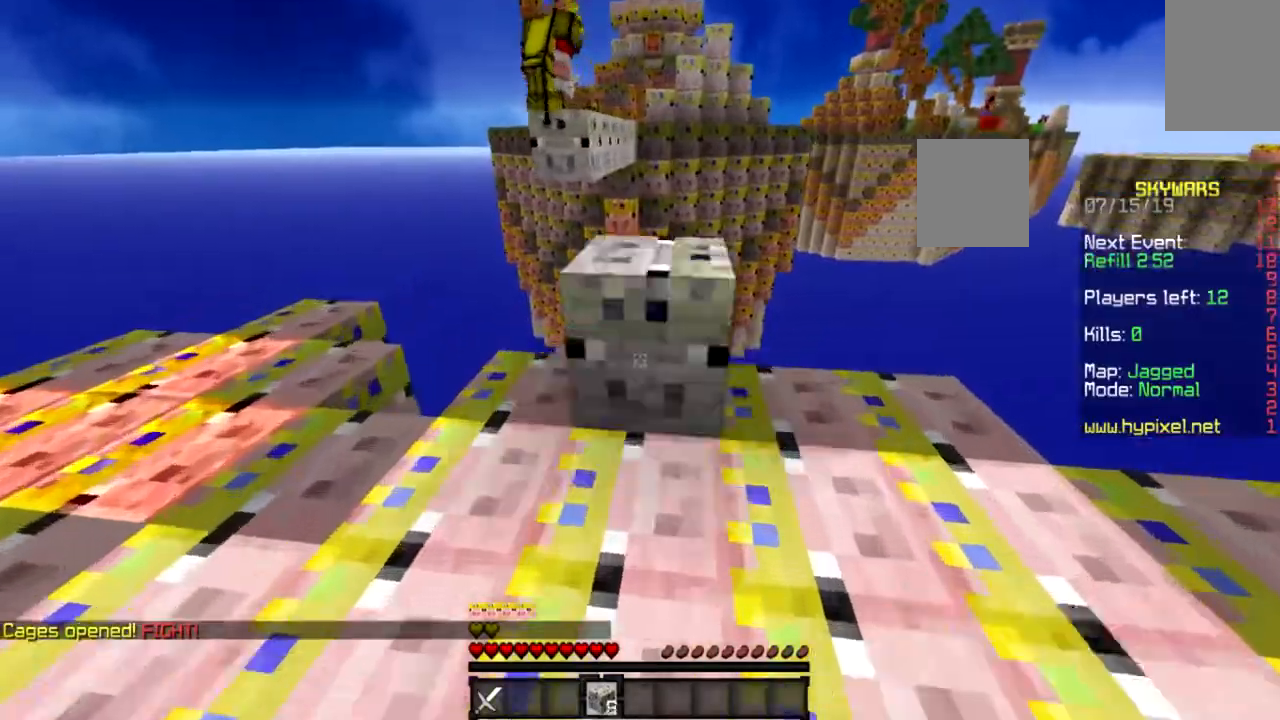
{"keys": ["w"], "mouse": [], "events": [[67, "mouse_right", "up"], [200, "space", "down"], [333, "space", "up"]]}
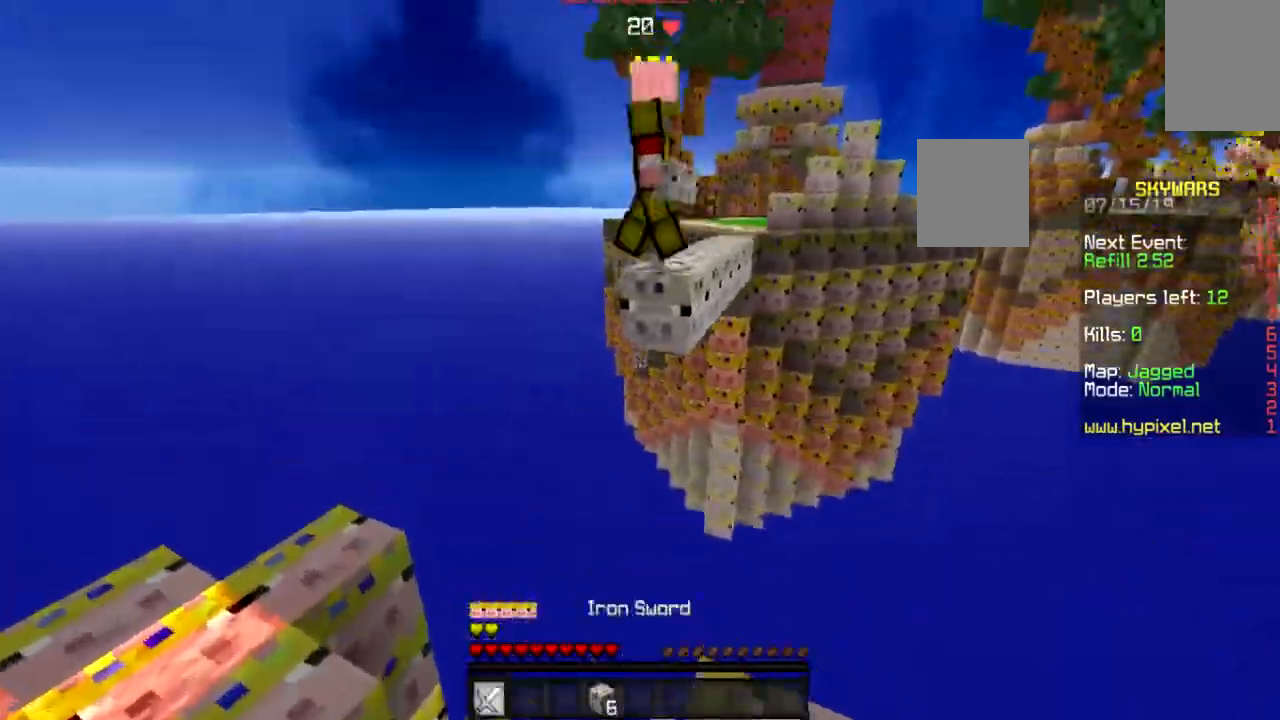
{"keys": [], "mouse": [], "events": [[201, "w", "up"], [401, "mouse_left", "down"], [467, "mouse_left", "up"]]}
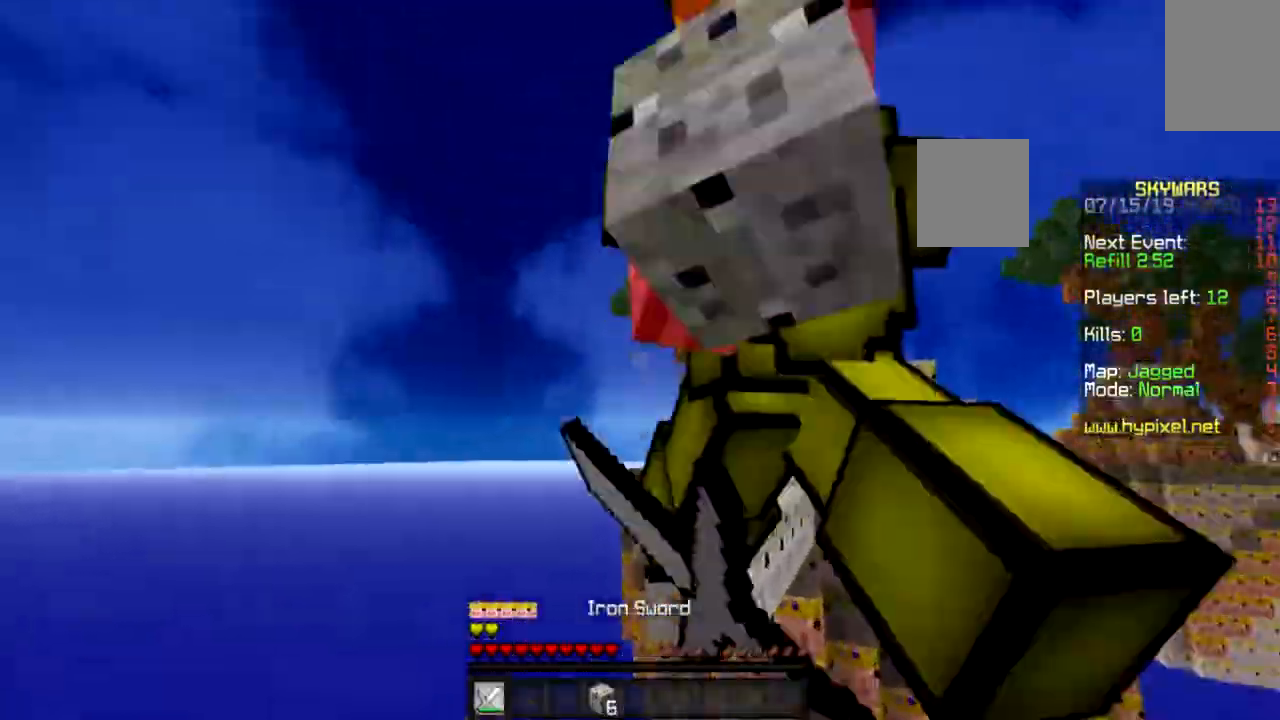
{"keys": ["d", "s"], "mouse": ["left"], "events": [[67, "mouse_left", "down"], [100, "a", "down"], [133, "mouse_left", "up"], [200, "mouse_left", "down"], [267, "mouse_left", "up"], [300, "s", "down"], [367, "mouse_left", "down"], [400, "a", "up"], [500, "d", "down"]]}